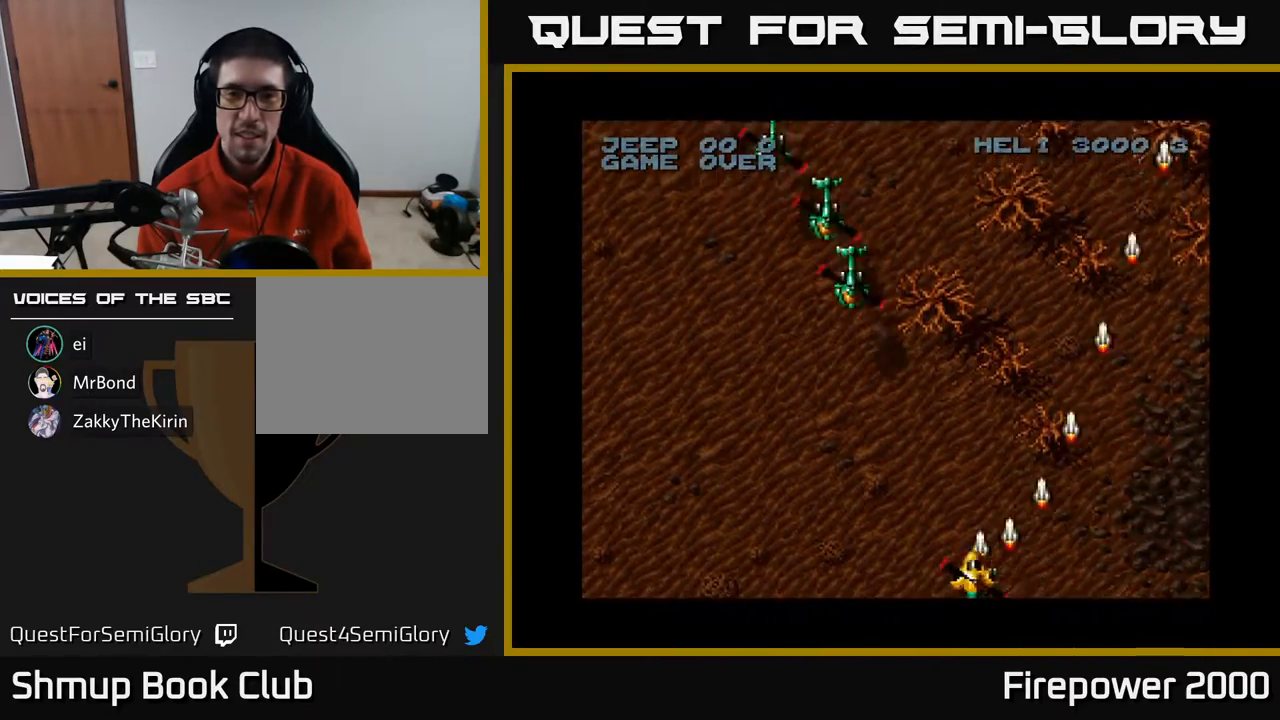
Gameplay with a controller (Xbox layout); each line is a JSON object with the inputs held at the frame after it. "events" lists button and stick changes between this image and that frame as [ms after this image, input, new state], when the widget could be followed in between. Not read: left_stick right_stick.
{"buttons": ["A"], "events": [[500, "DPAD_LEFT", "up"]]}
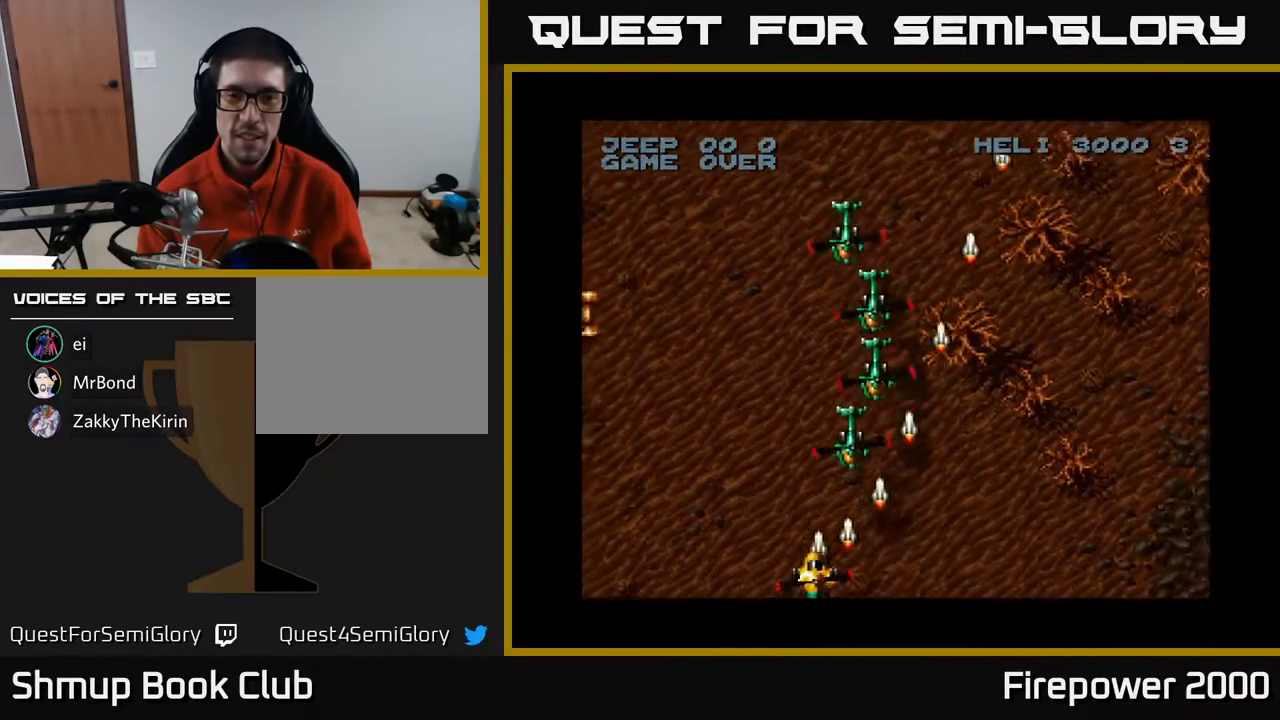
{"buttons": ["A", "DPAD_LEFT"], "events": [[100, "DPAD_RIGHT", "down"], [333, "DPAD_RIGHT", "up"], [383, "DPAD_LEFT", "down"]]}
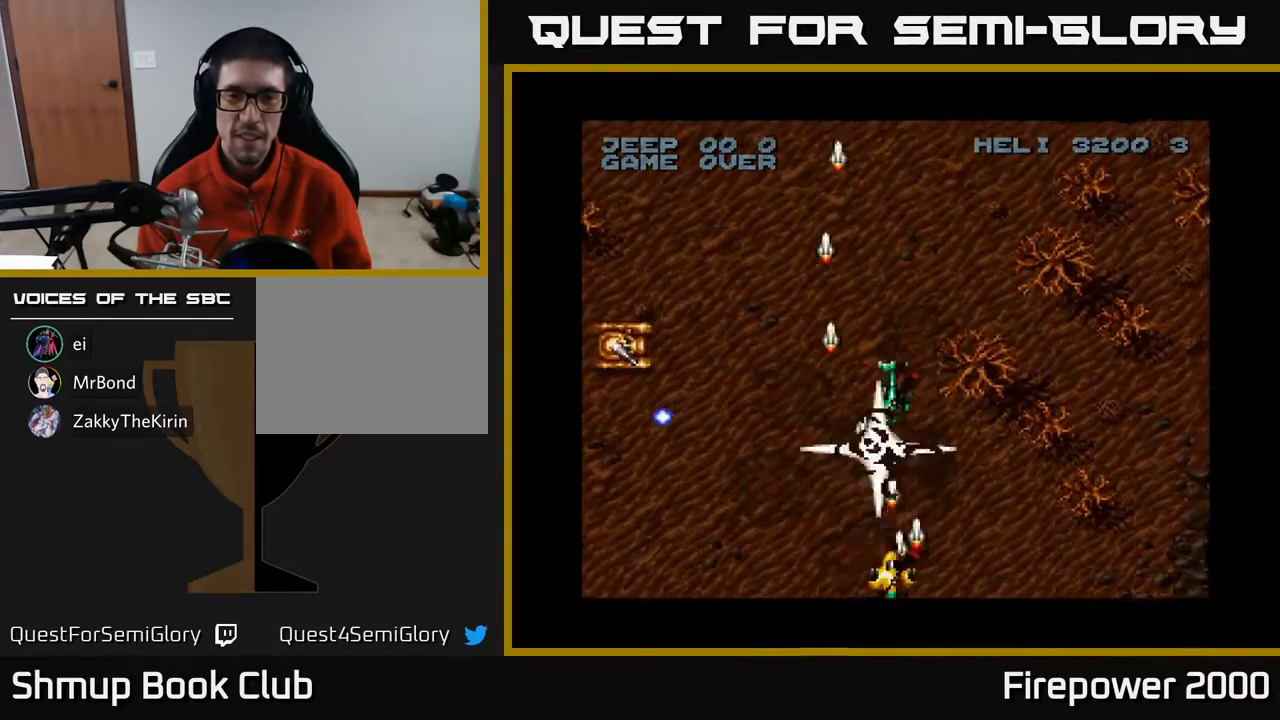
{"buttons": ["A", "DPAD_LEFT"], "events": [[50, "DPAD_UP", "down"], [100, "DPAD_LEFT", "up"], [317, "DPAD_LEFT", "down"], [483, "DPAD_UP", "up"]]}
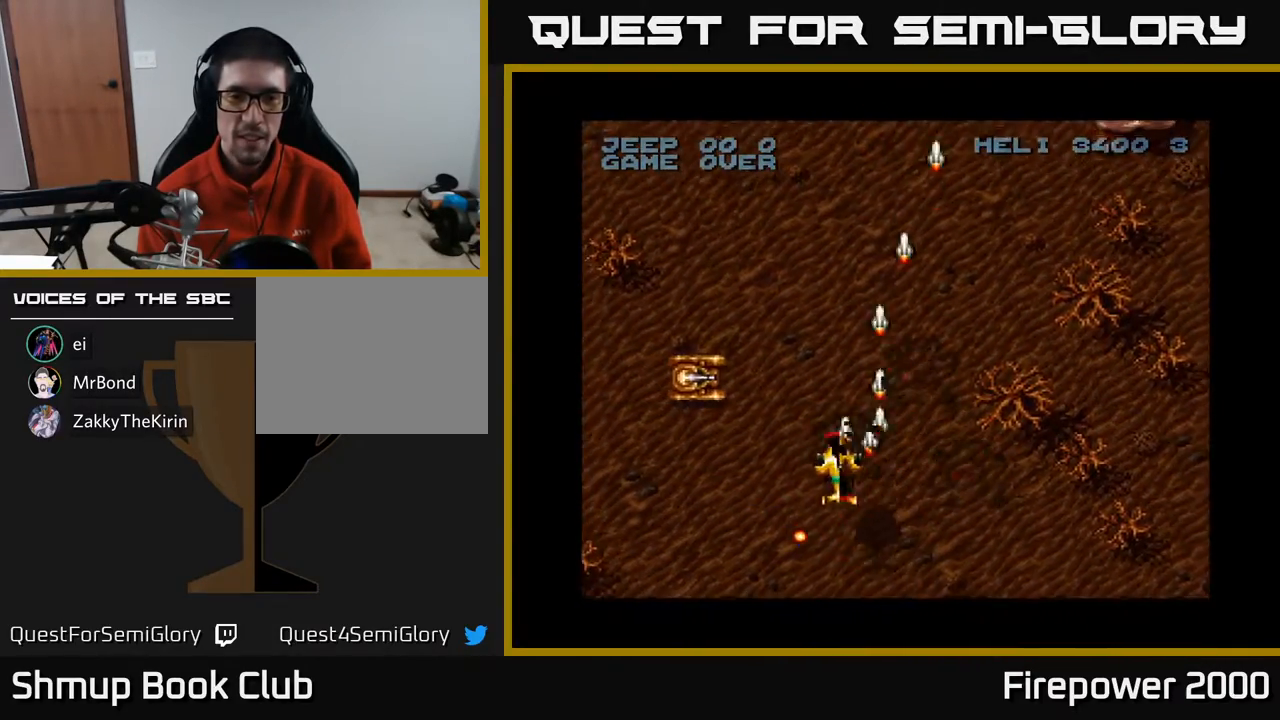
{"buttons": ["A", "DPAD_DOWN"], "events": [[217, "DPAD_DOWN", "down"], [250, "DPAD_LEFT", "up"]]}
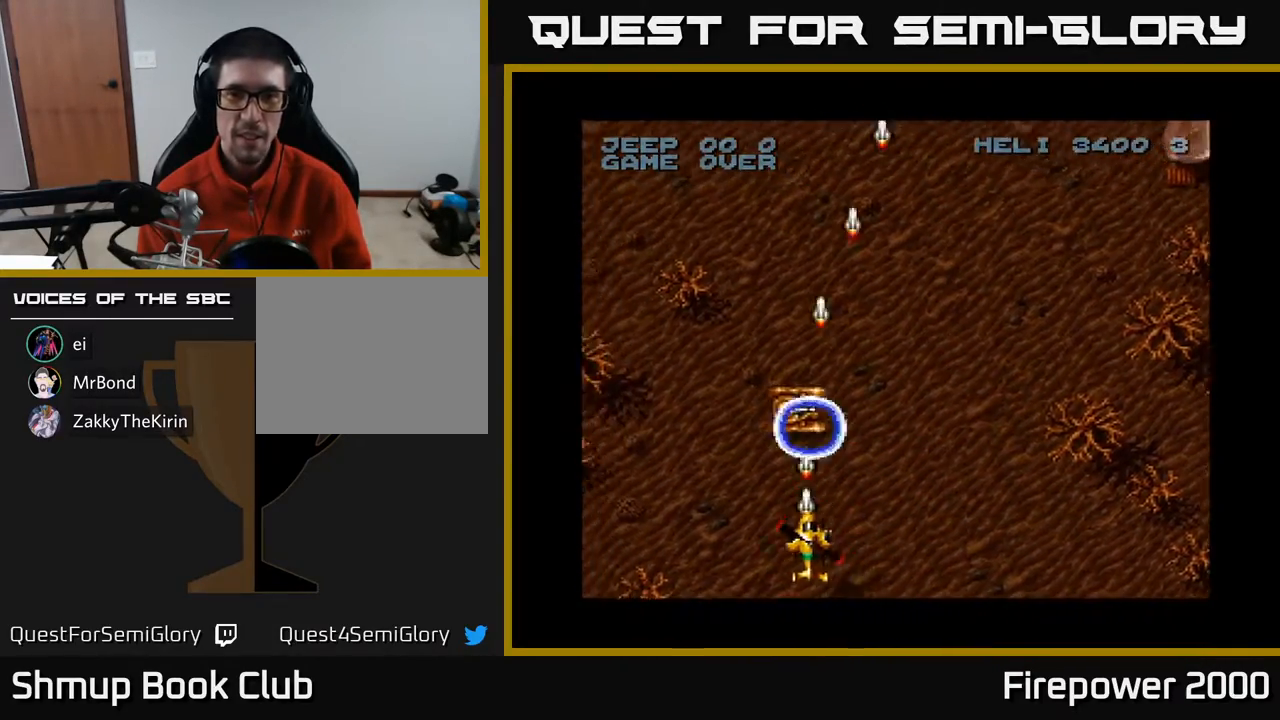
{"buttons": ["A", "DPAD_LEFT"], "events": [[117, "DPAD_RIGHT", "down"], [183, "DPAD_RIGHT", "up"], [233, "DPAD_LEFT", "down"], [250, "DPAD_DOWN", "up"]]}
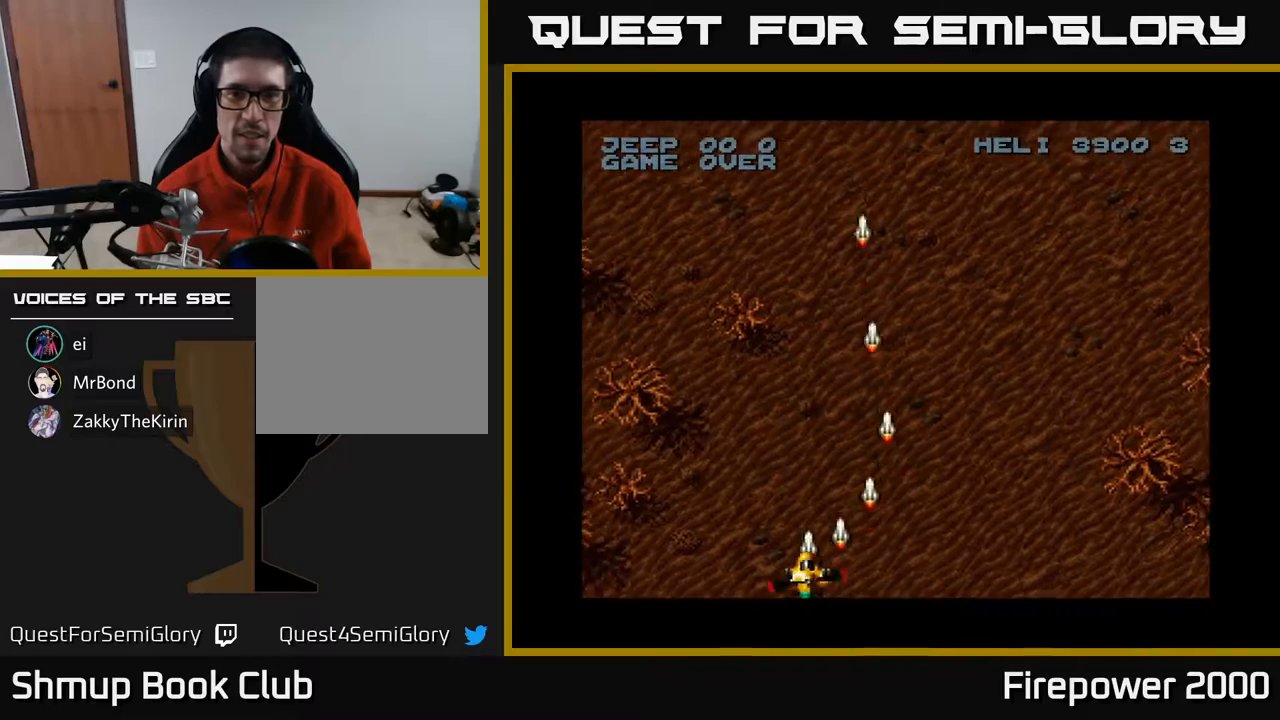
{"buttons": ["A", "DPAD_RIGHT"], "events": [[317, "DPAD_LEFT", "up"], [333, "DPAD_RIGHT", "down"]]}
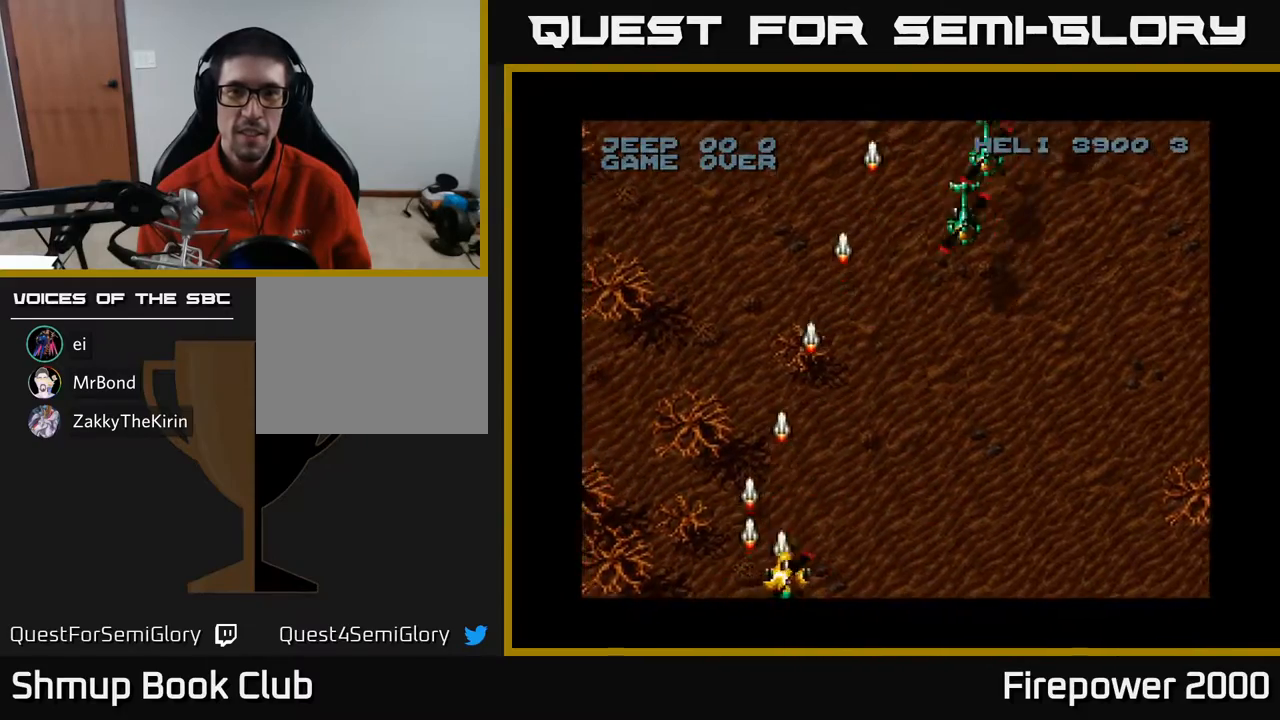
{"buttons": ["A", "DPAD_RIGHT"], "events": []}
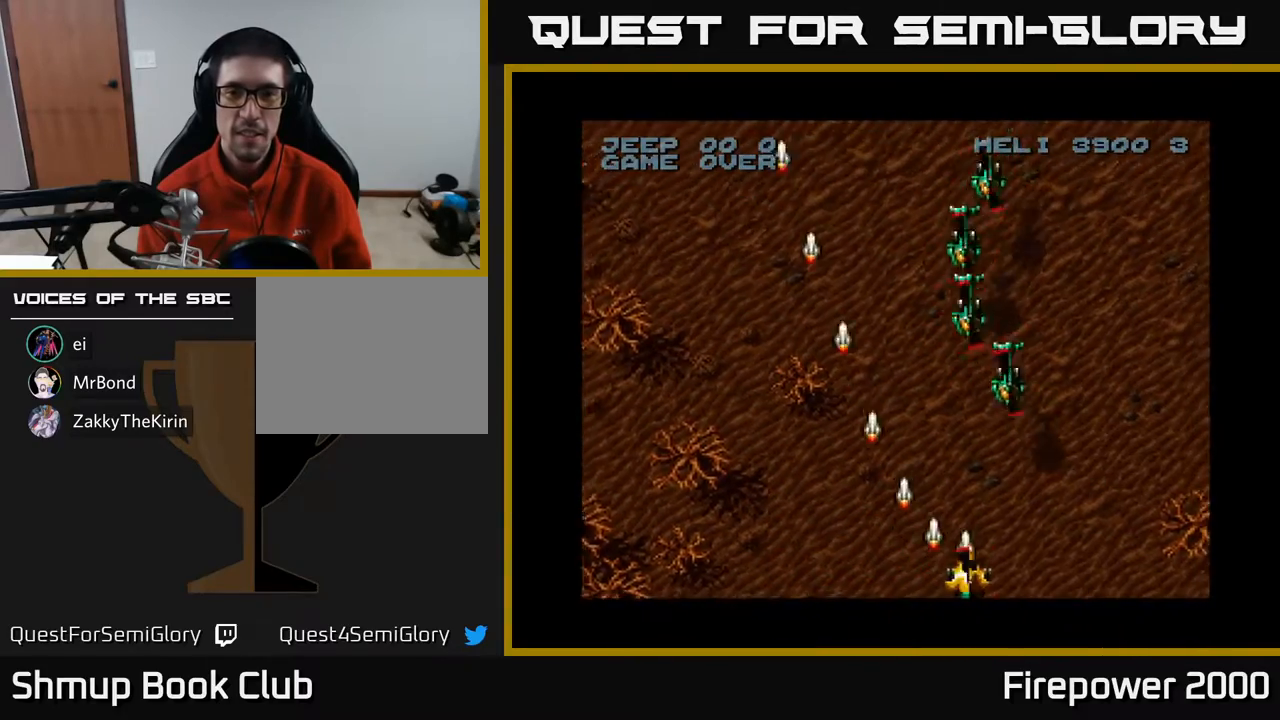
{"buttons": ["A", "DPAD_LEFT"], "events": [[367, "DPAD_LEFT", "down"], [367, "DPAD_RIGHT", "up"]]}
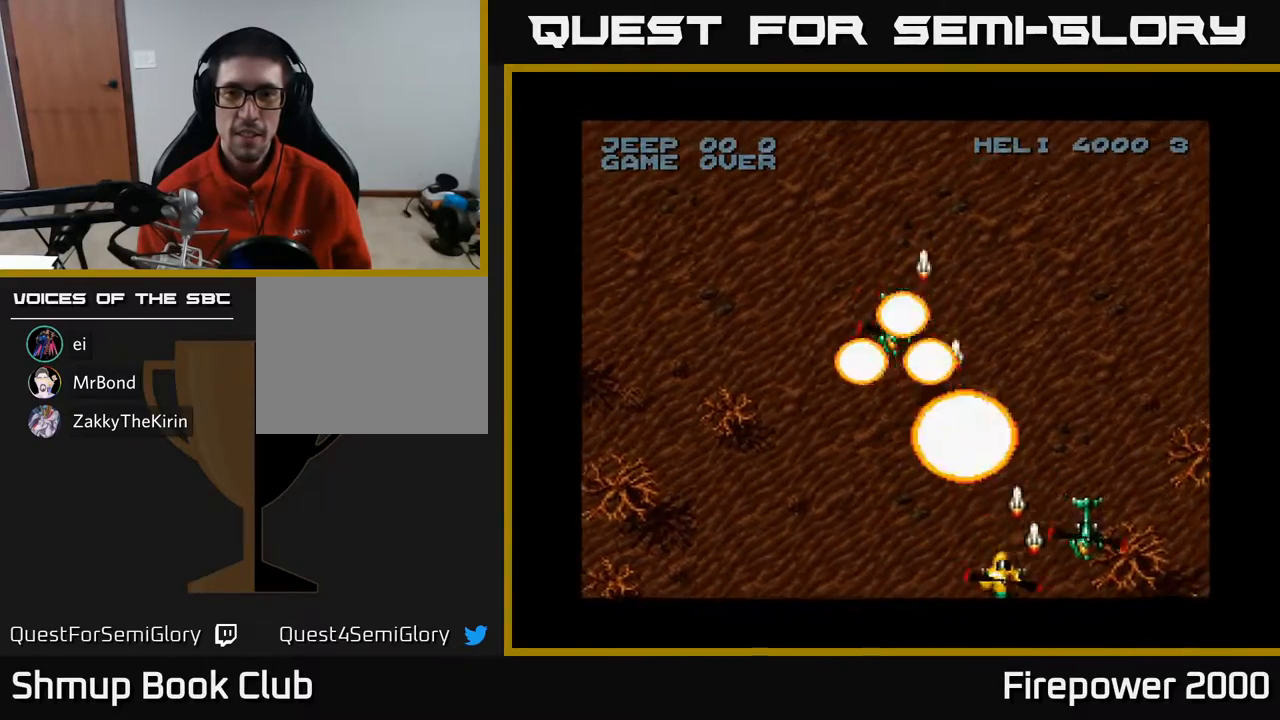
{"buttons": ["A", "DPAD_RIGHT"], "events": [[467, "DPAD_LEFT", "up"], [483, "DPAD_RIGHT", "down"]]}
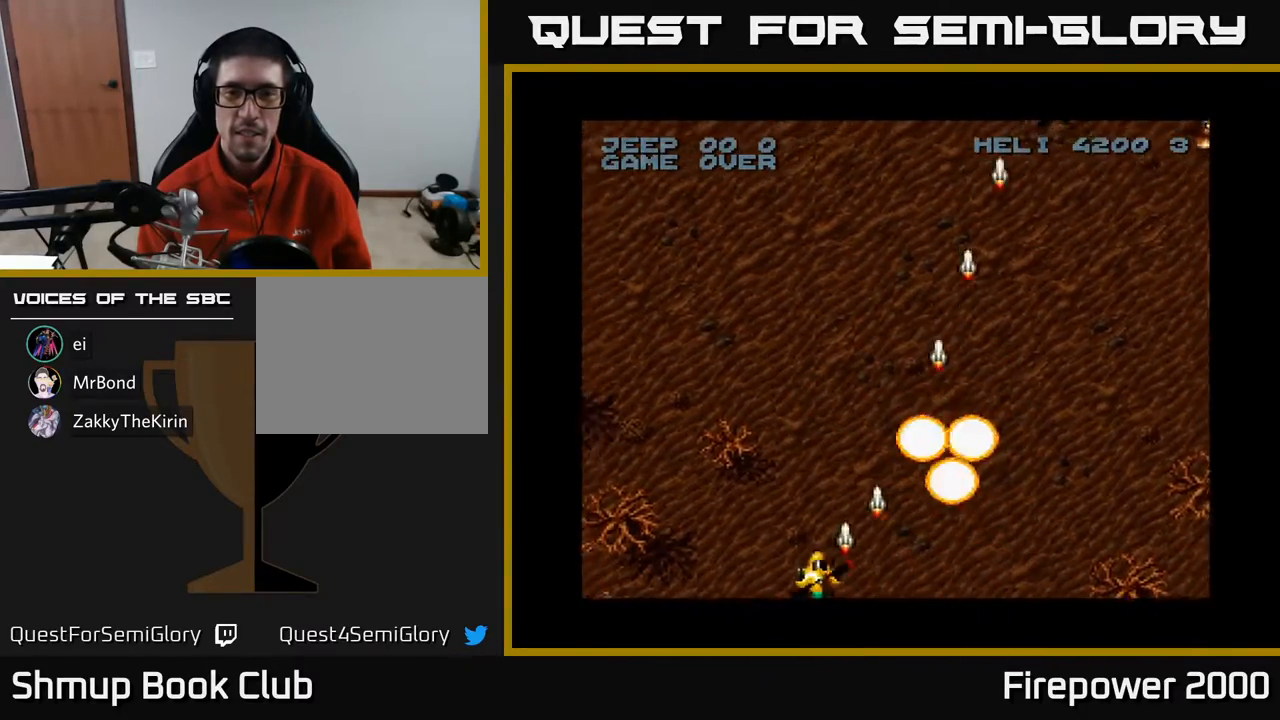
{"buttons": ["A", "DPAD_RIGHT"], "events": []}
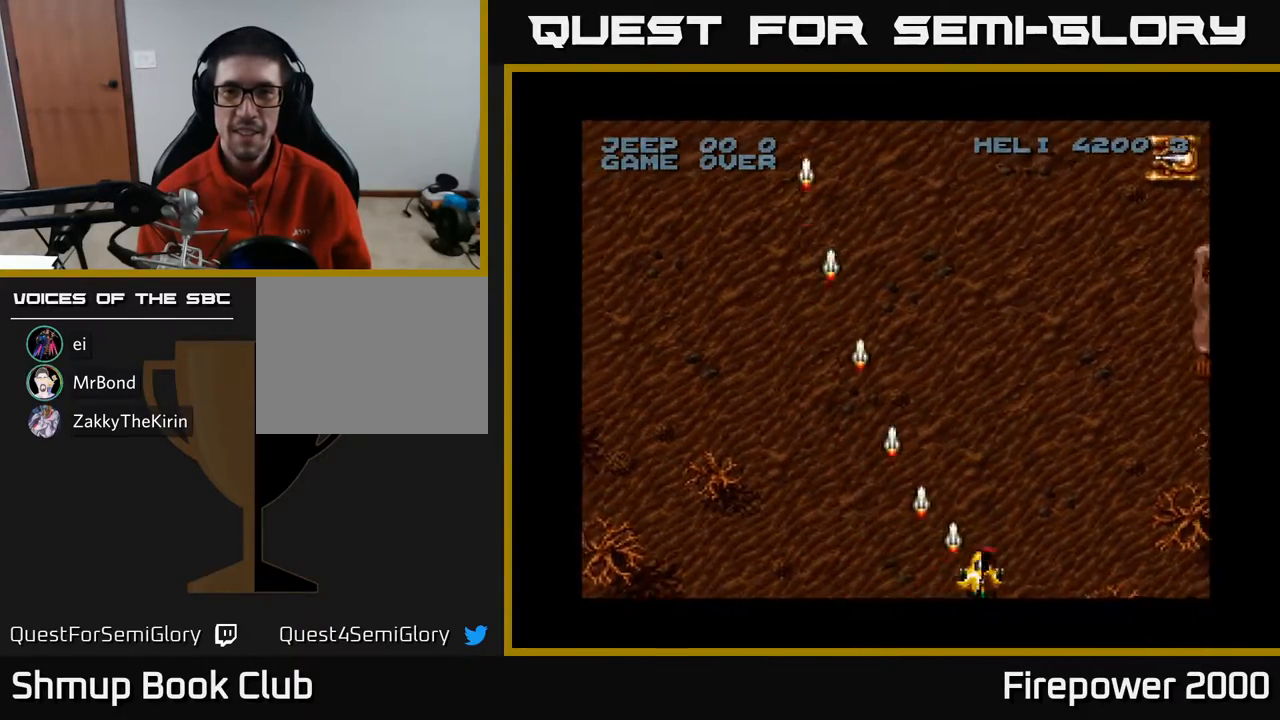
{"buttons": ["A", "DPAD_UP"], "events": [[283, "DPAD_RIGHT", "up"], [317, "DPAD_UP", "down"], [350, "DPAD_LEFT", "down"], [400, "DPAD_LEFT", "up"]]}
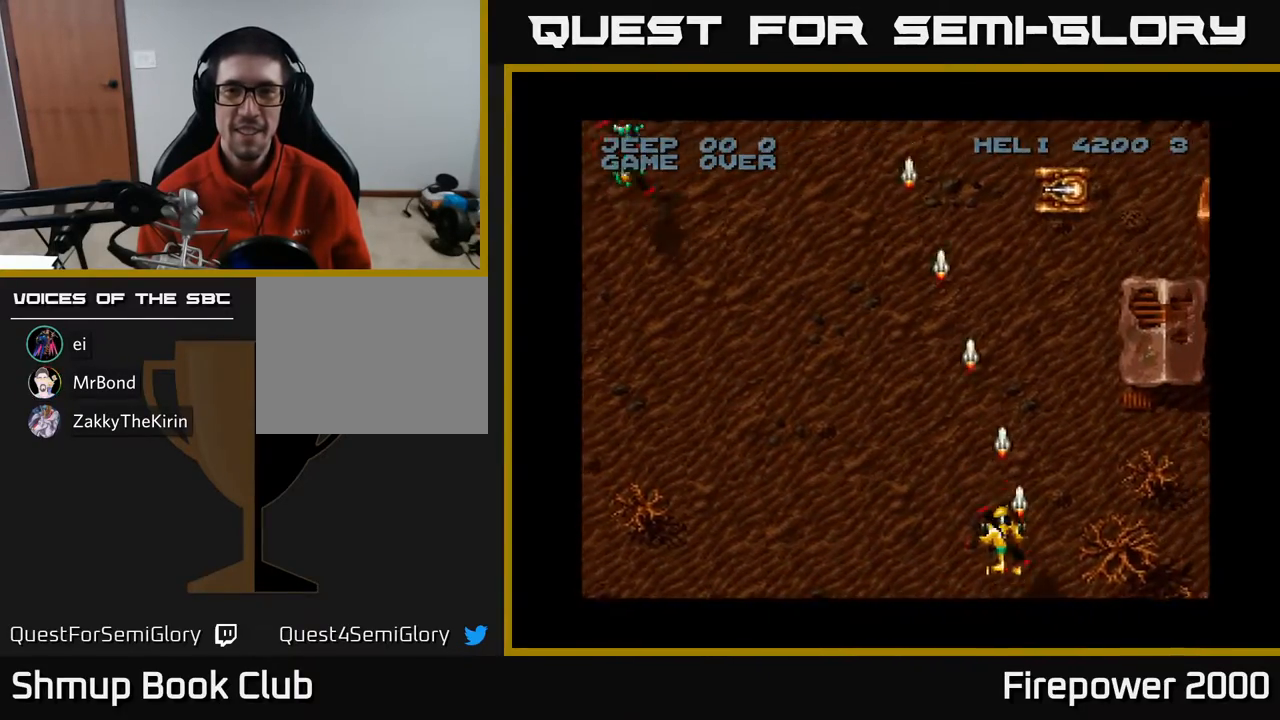
{"buttons": ["A", "DPAD_LEFT"], "events": [[83, "DPAD_UP", "up"], [117, "DPAD_DOWN", "down"], [167, "DPAD_LEFT", "down"], [283, "DPAD_LEFT", "up"], [400, "DPAD_LEFT", "down"], [500, "DPAD_DOWN", "up"]]}
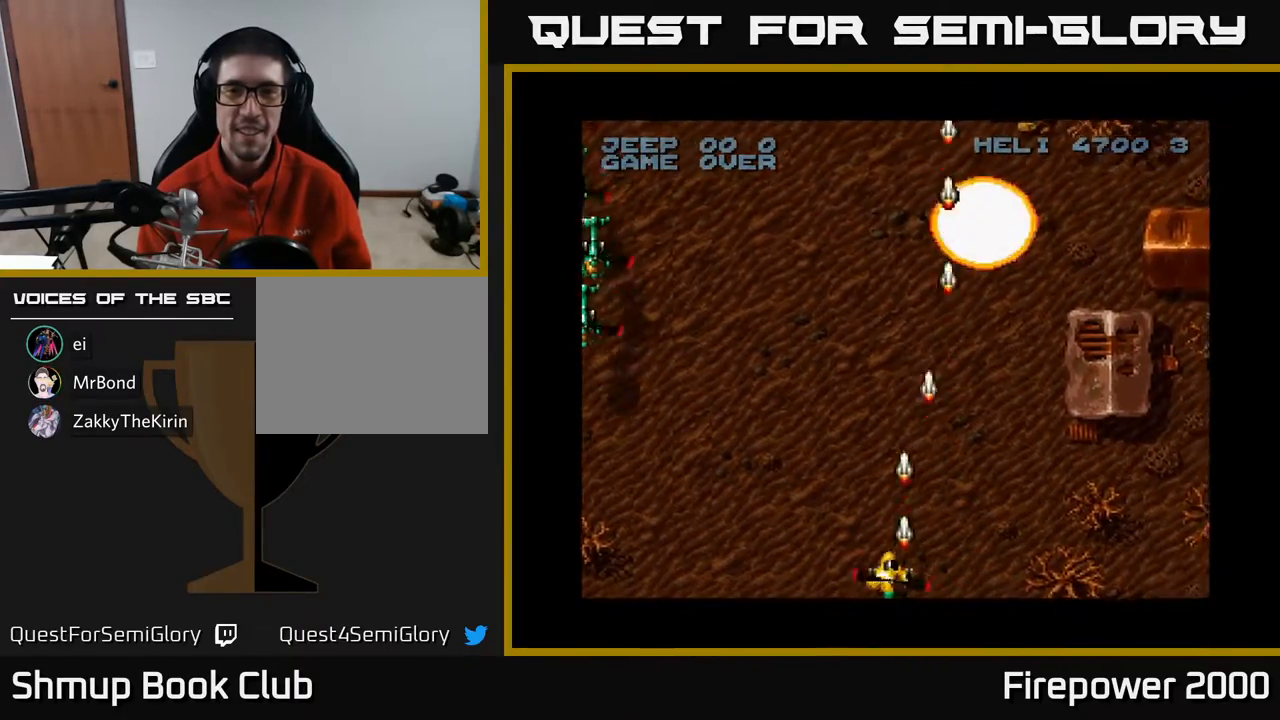
{"buttons": ["A", "DPAD_LEFT"], "events": []}
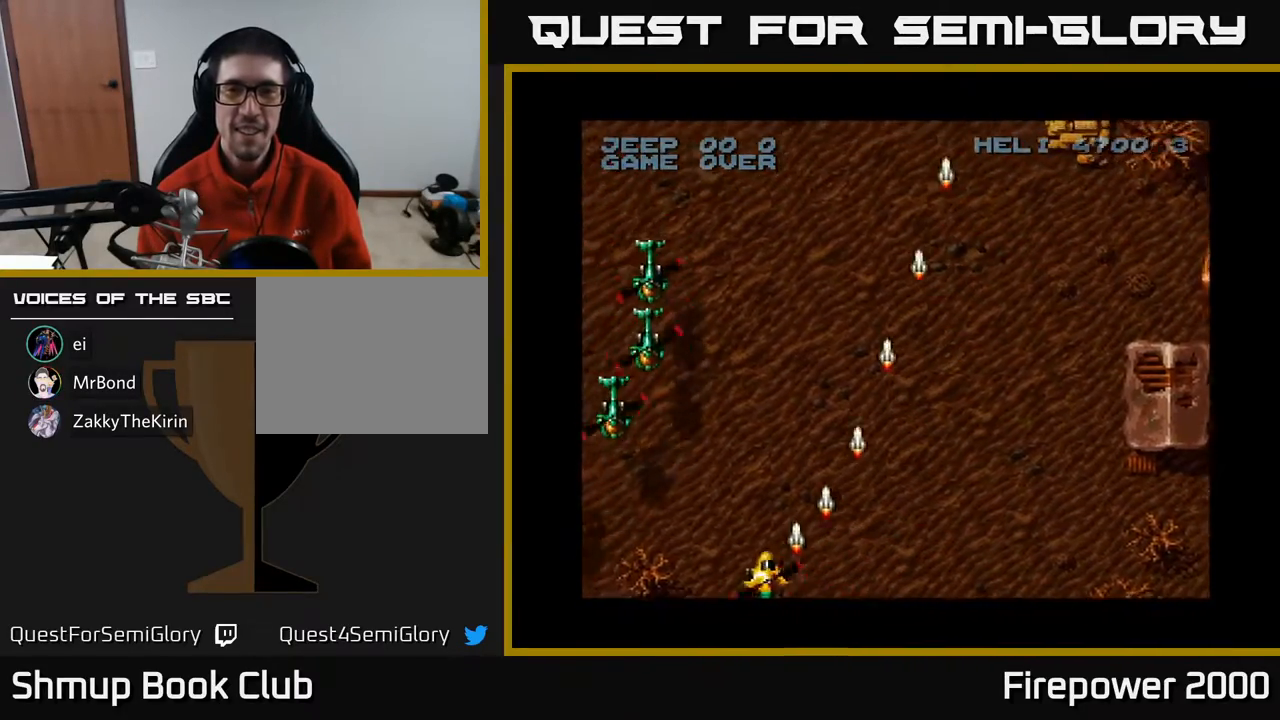
{"buttons": ["A", "DPAD_LEFT"], "events": []}
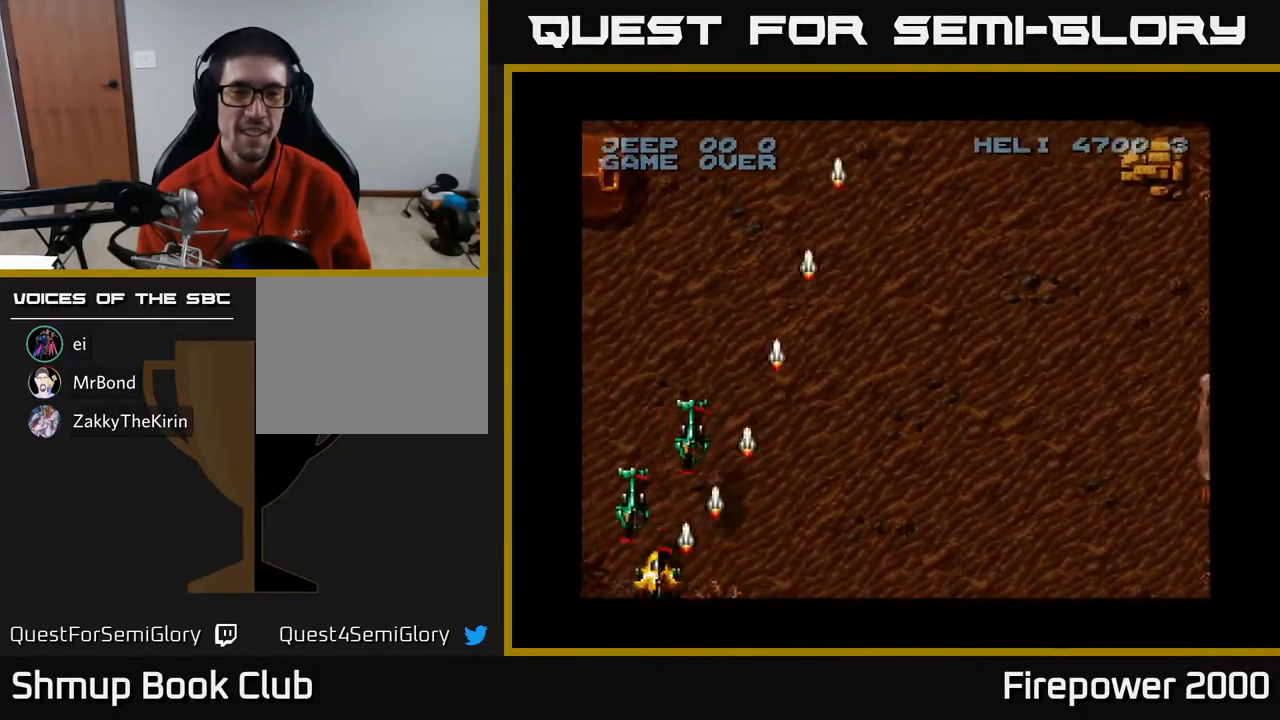
{"buttons": ["A", "DPAD_RIGHT"], "events": [[17, "DPAD_LEFT", "up"], [33, "DPAD_RIGHT", "down"]]}
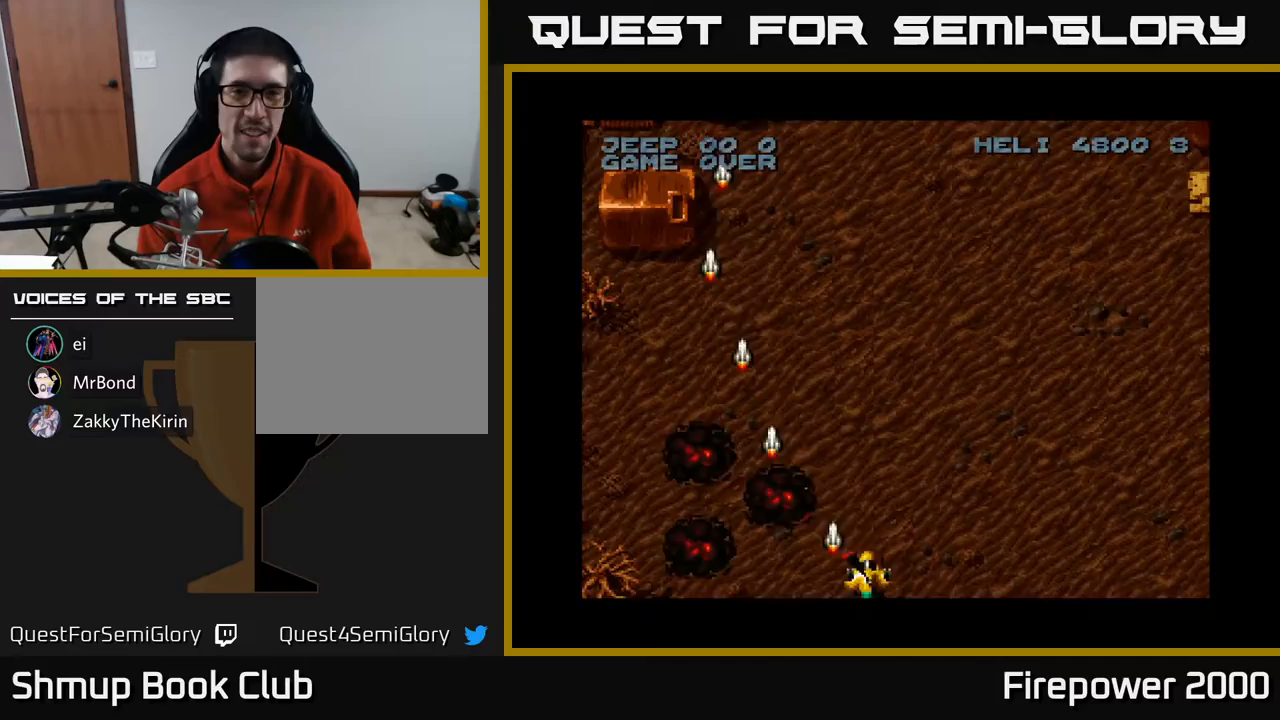
{"buttons": ["A", "DPAD_RIGHT"], "events": []}
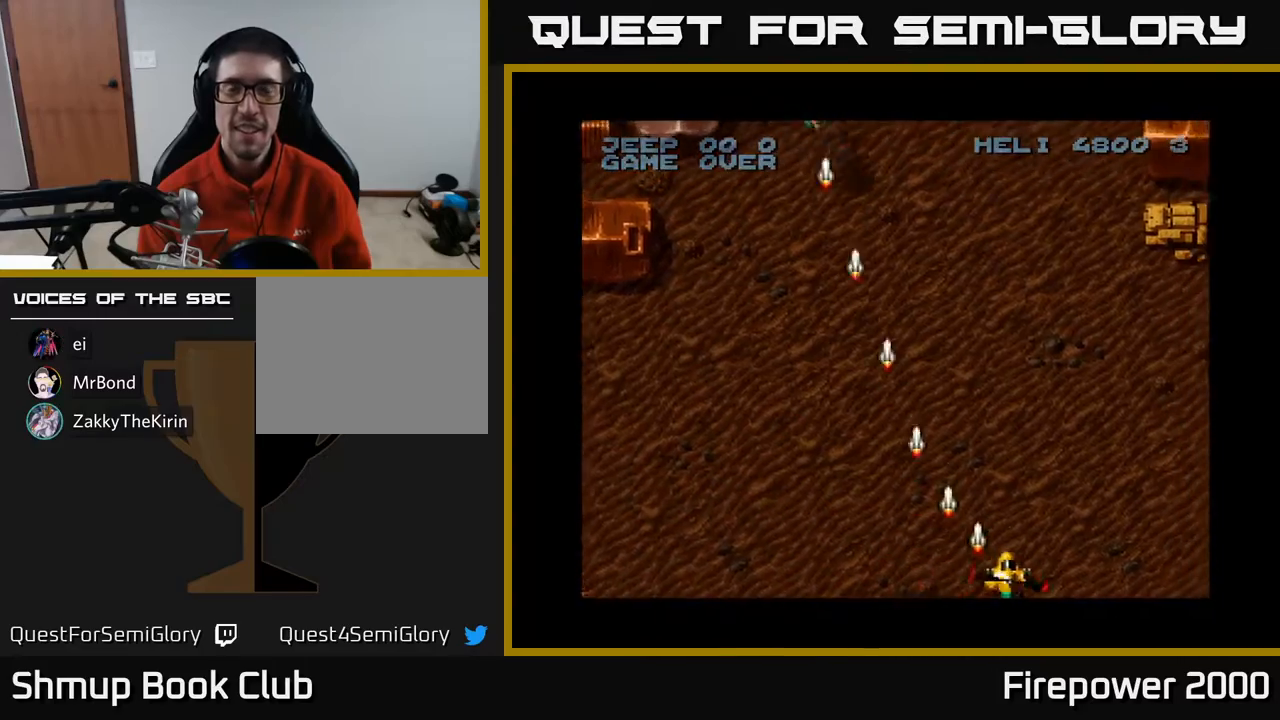
{"buttons": ["A", "DPAD_LEFT"], "events": [[183, "DPAD_RIGHT", "up"], [200, "DPAD_LEFT", "down"]]}
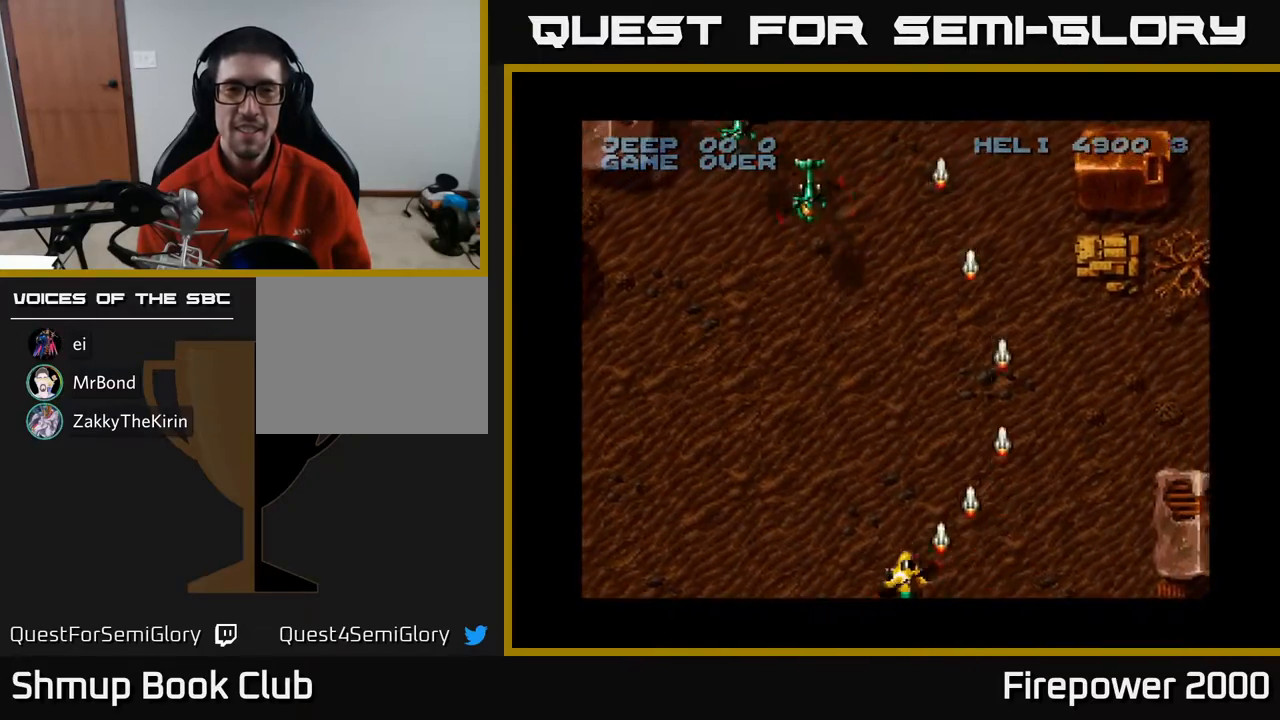
{"buttons": ["A", "DPAD_RIGHT"], "events": [[200, "DPAD_UP", "down"], [217, "DPAD_LEFT", "up"], [300, "DPAD_RIGHT", "down"], [500, "DPAD_UP", "up"]]}
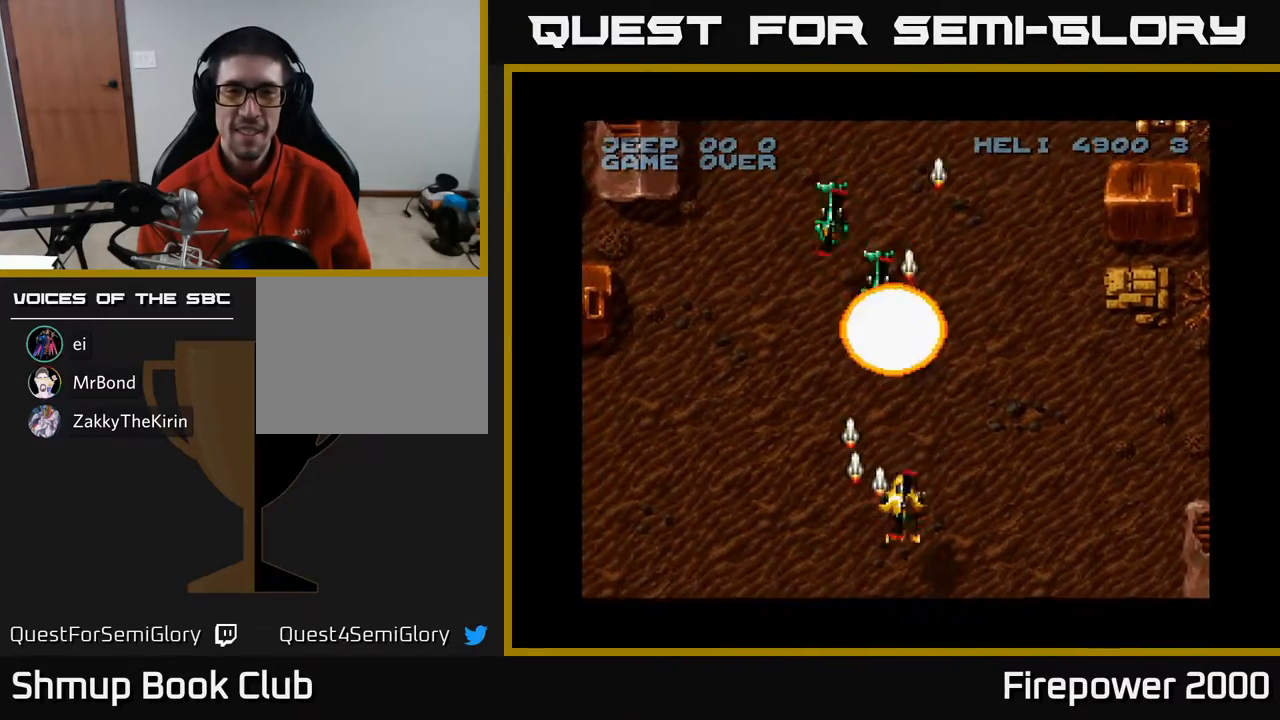
{"buttons": ["A", "DPAD_RIGHT"], "events": [[17, "DPAD_RIGHT", "up"], [267, "DPAD_DOWN", "down"], [383, "DPAD_RIGHT", "down"], [433, "DPAD_DOWN", "up"]]}
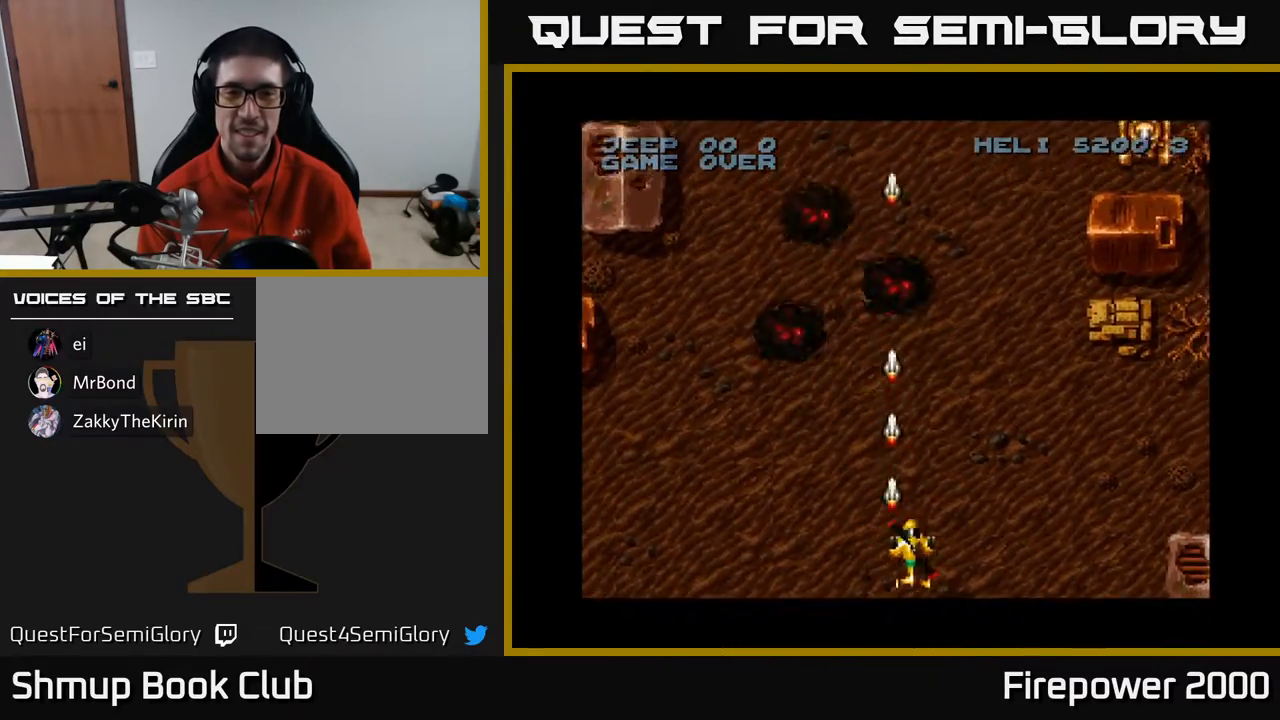
{"buttons": ["A", "DPAD_RIGHT"], "events": []}
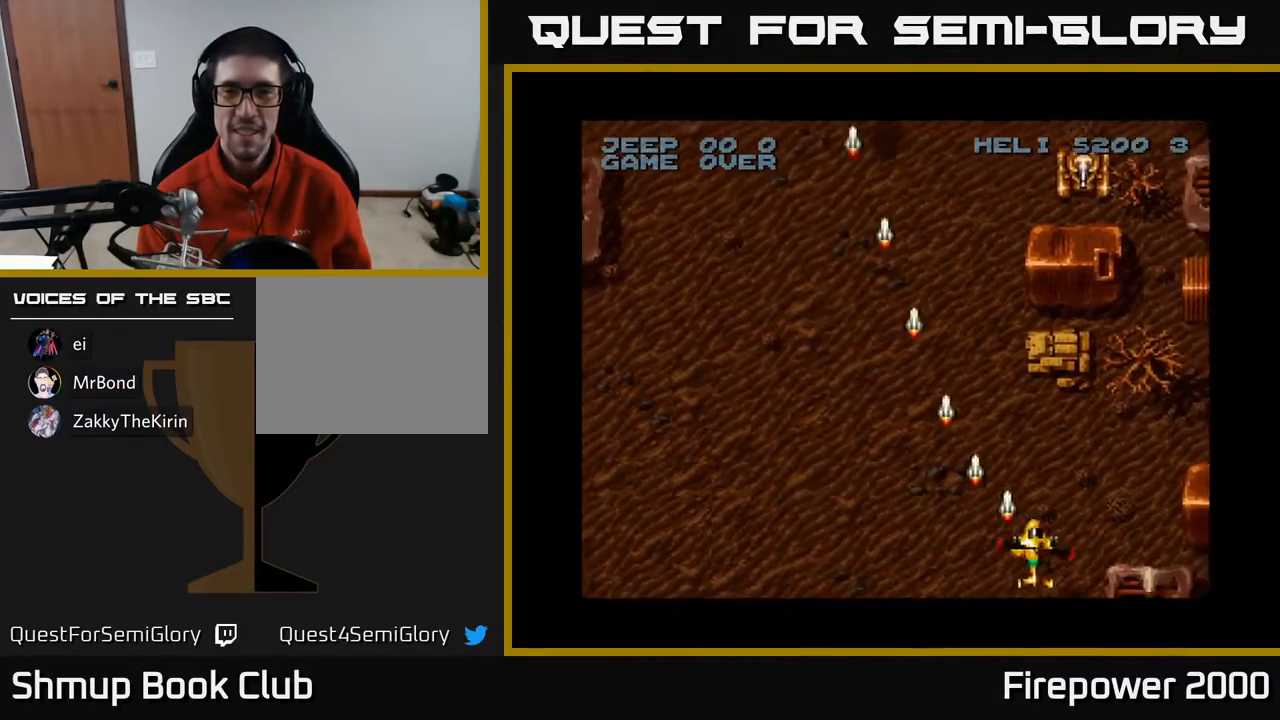
{"buttons": ["A", "DPAD_DOWN"], "events": [[100, "DPAD_RIGHT", "up"], [400, "DPAD_DOWN", "down"]]}
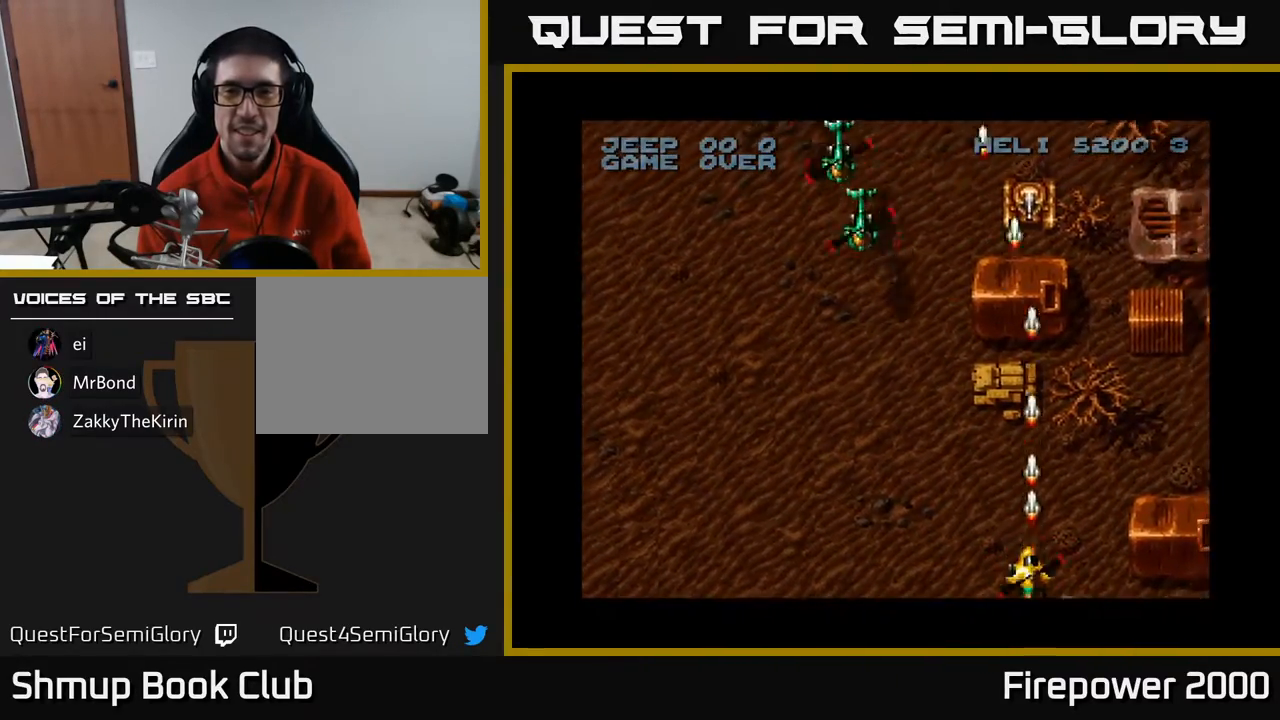
{"buttons": ["A", "DPAD_LEFT"], "events": [[17, "DPAD_LEFT", "down"], [33, "DPAD_DOWN", "up"]]}
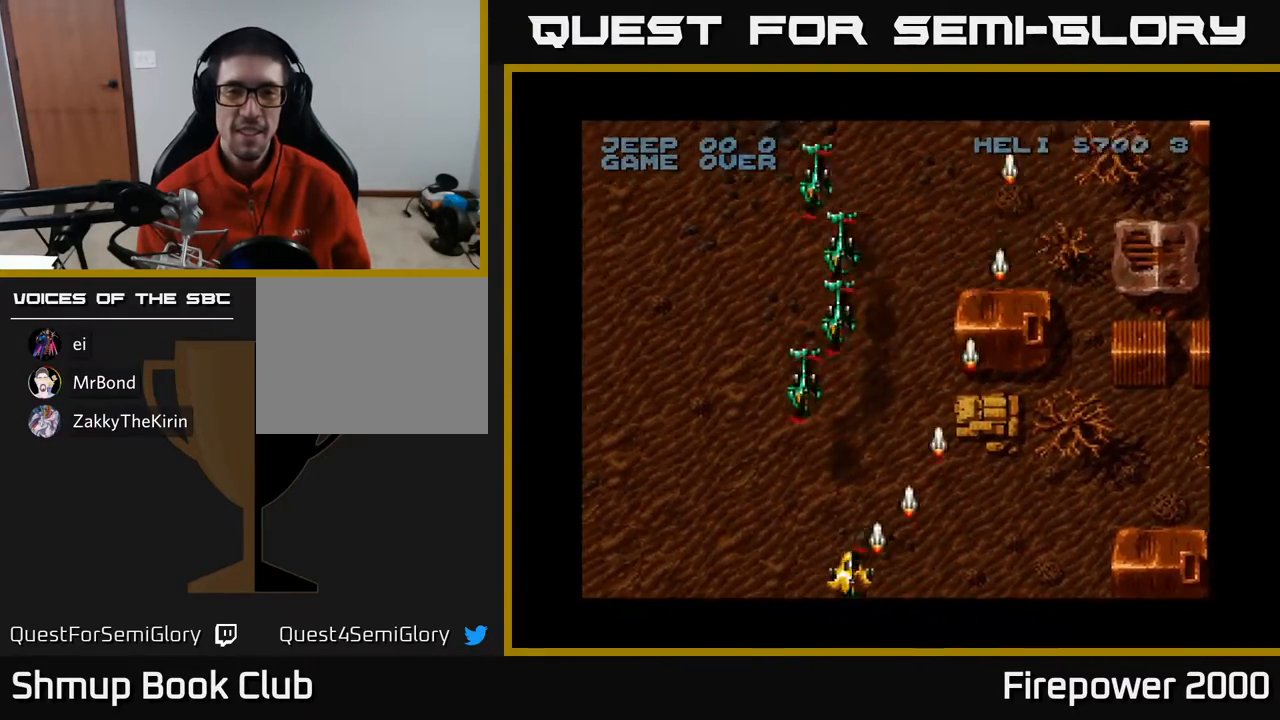
{"buttons": ["A", "DPAD_RIGHT"], "events": [[450, "DPAD_LEFT", "up"], [450, "DPAD_RIGHT", "down"]]}
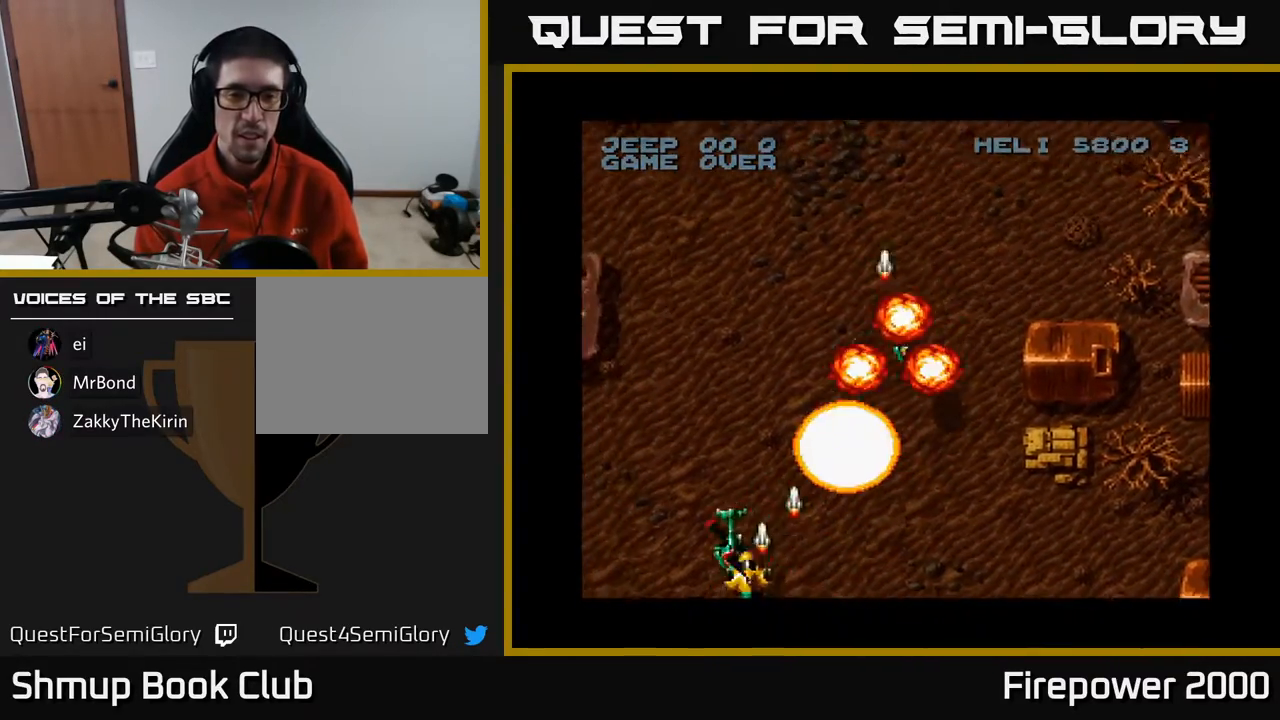
{"buttons": ["A", "DPAD_LEFT"], "events": [[367, "DPAD_RIGHT", "up"], [450, "DPAD_LEFT", "down"]]}
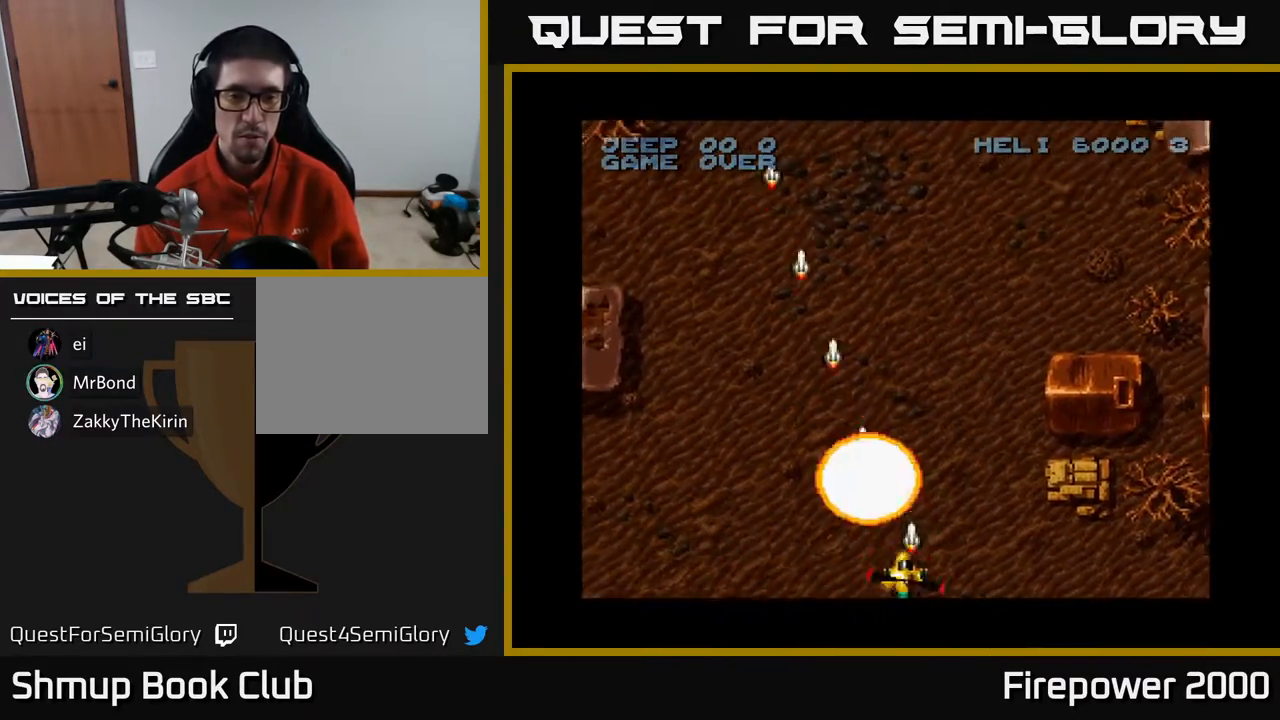
{"buttons": ["A", "DPAD_RIGHT"], "events": [[467, "DPAD_LEFT", "up"], [483, "DPAD_RIGHT", "down"]]}
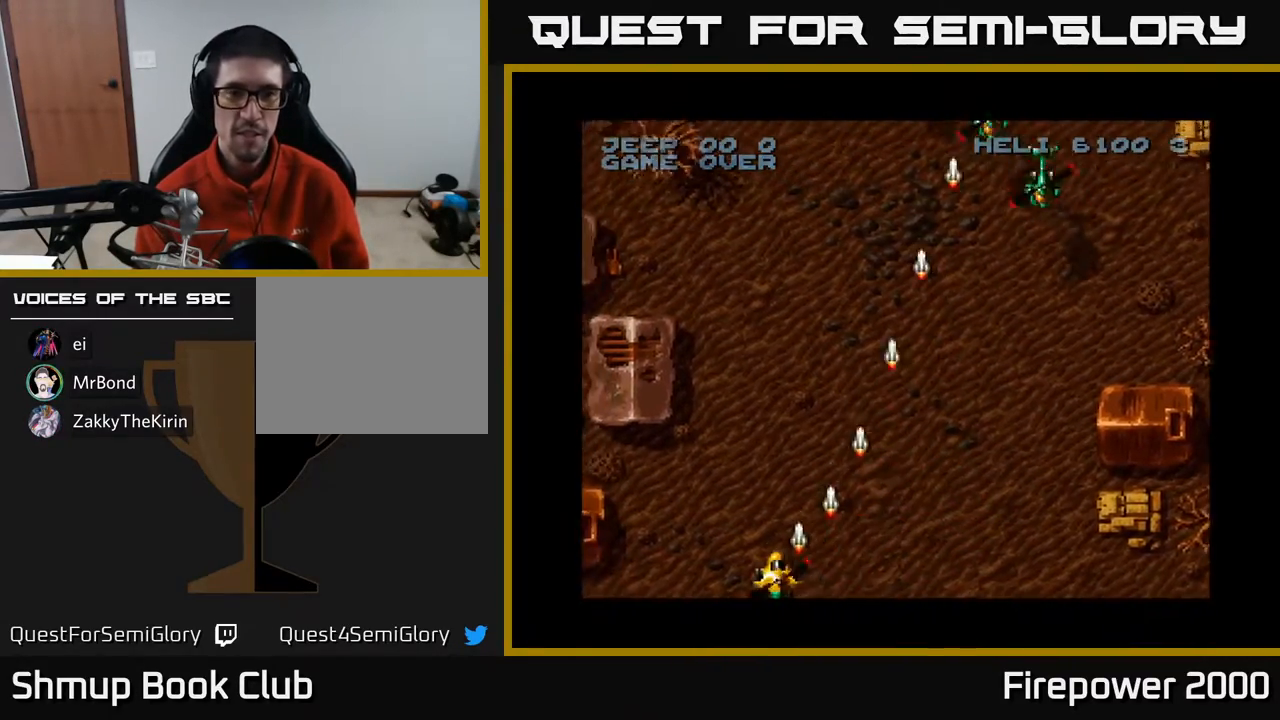
{"buttons": ["A", "DPAD_RIGHT"], "events": []}
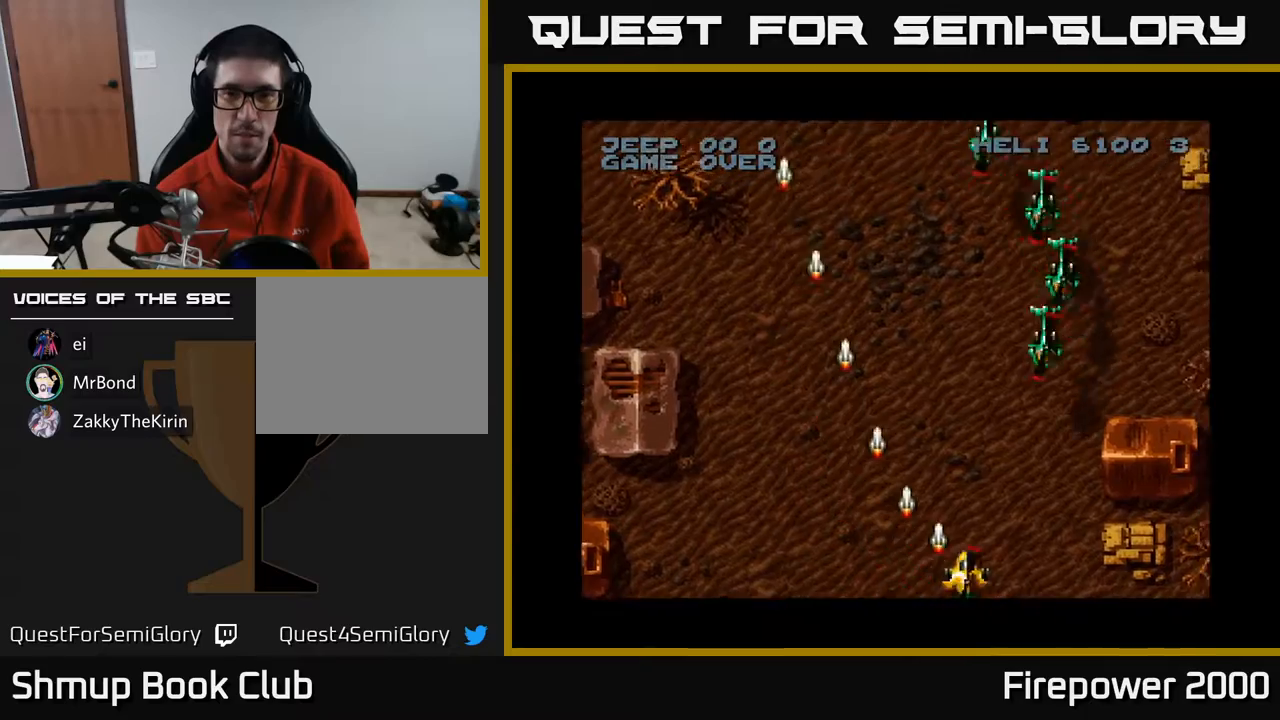
{"buttons": ["A", "DPAD_UP"], "events": [[183, "DPAD_RIGHT", "up"], [183, "DPAD_UP", "down"], [367, "DPAD_RIGHT", "down"], [433, "DPAD_RIGHT", "up"]]}
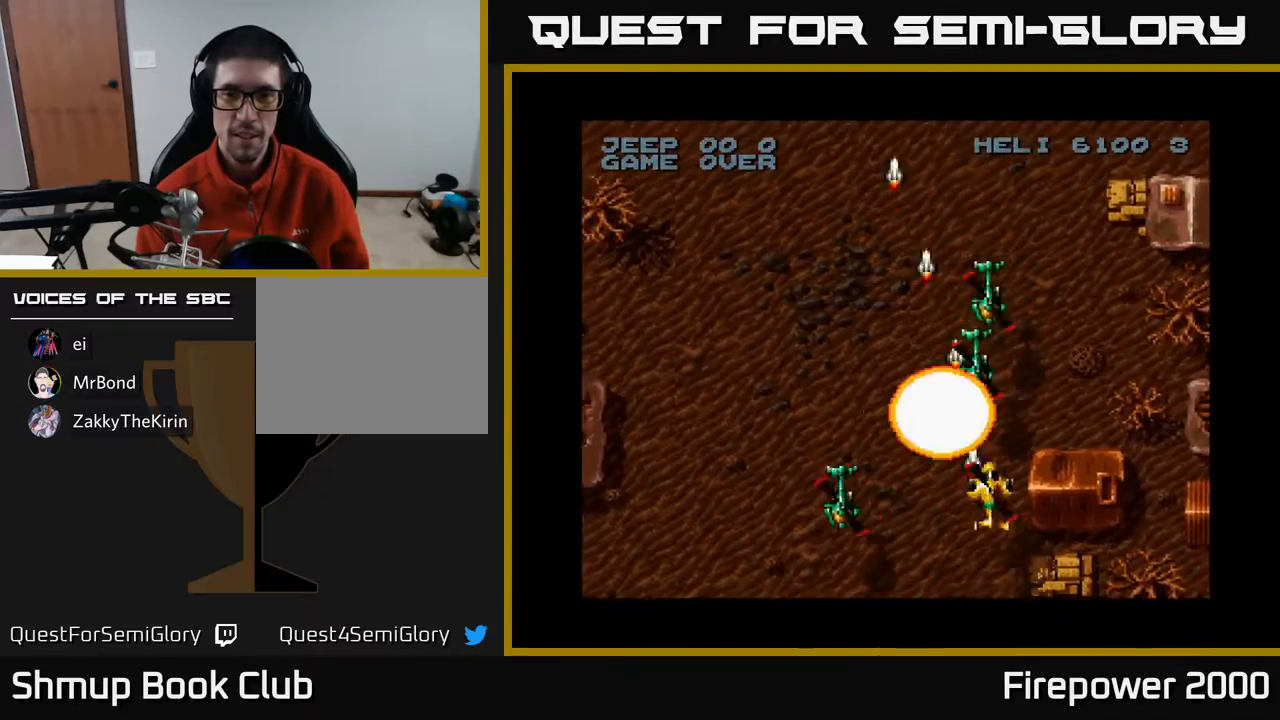
{"buttons": ["A", "DPAD_LEFT"], "events": [[33, "DPAD_UP", "up"], [100, "DPAD_DOWN", "down"], [183, "DPAD_LEFT", "down"], [450, "DPAD_DOWN", "up"]]}
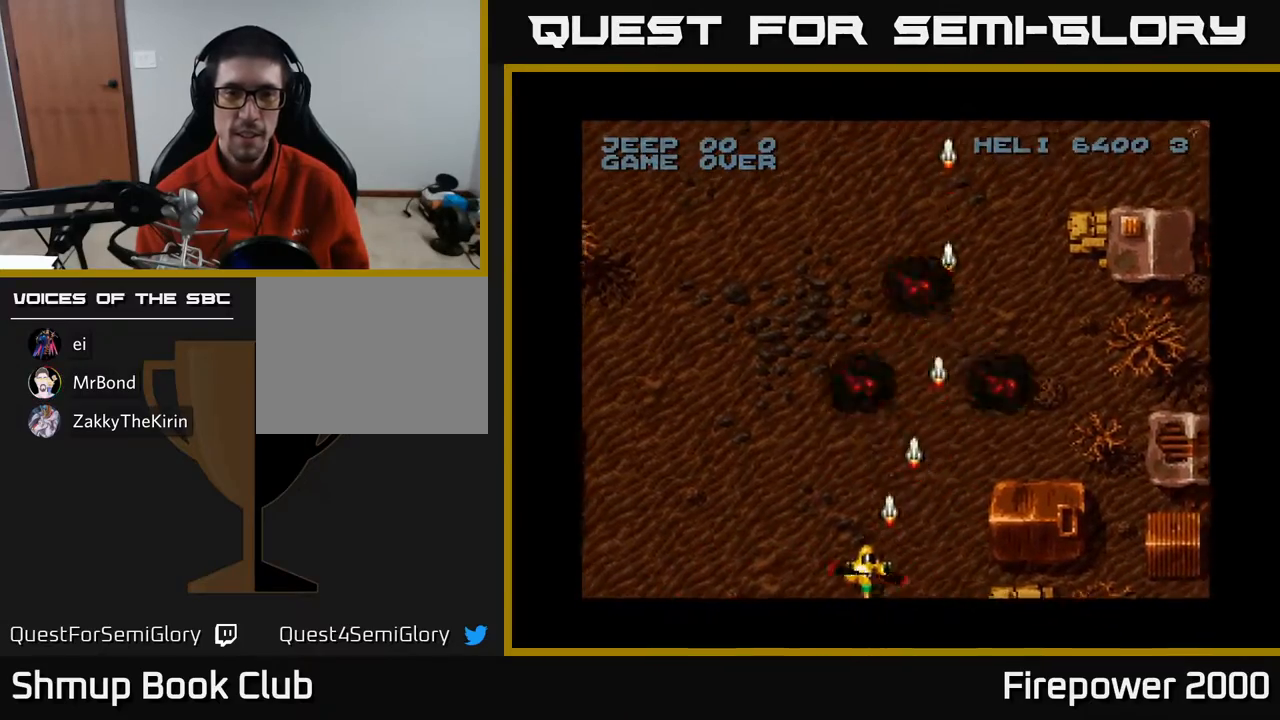
{"buttons": ["A", "DPAD_LEFT"], "events": []}
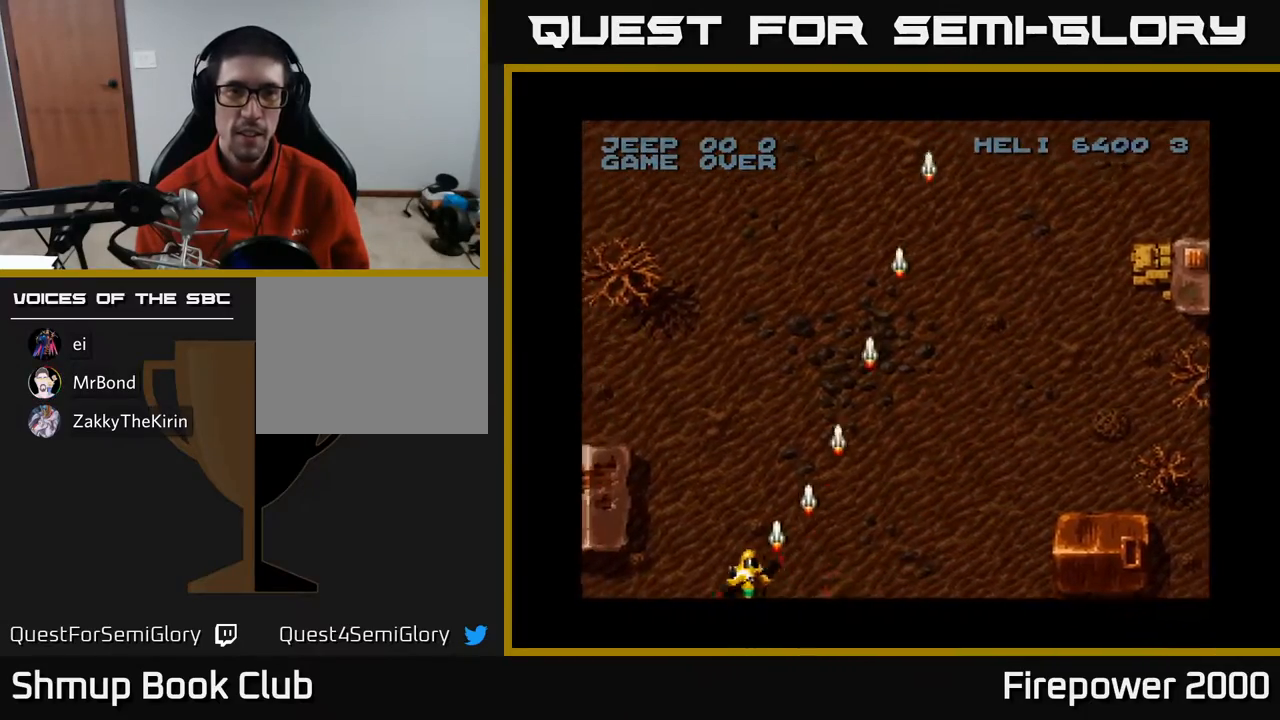
{"buttons": ["A", "DPAD_LEFT"], "events": []}